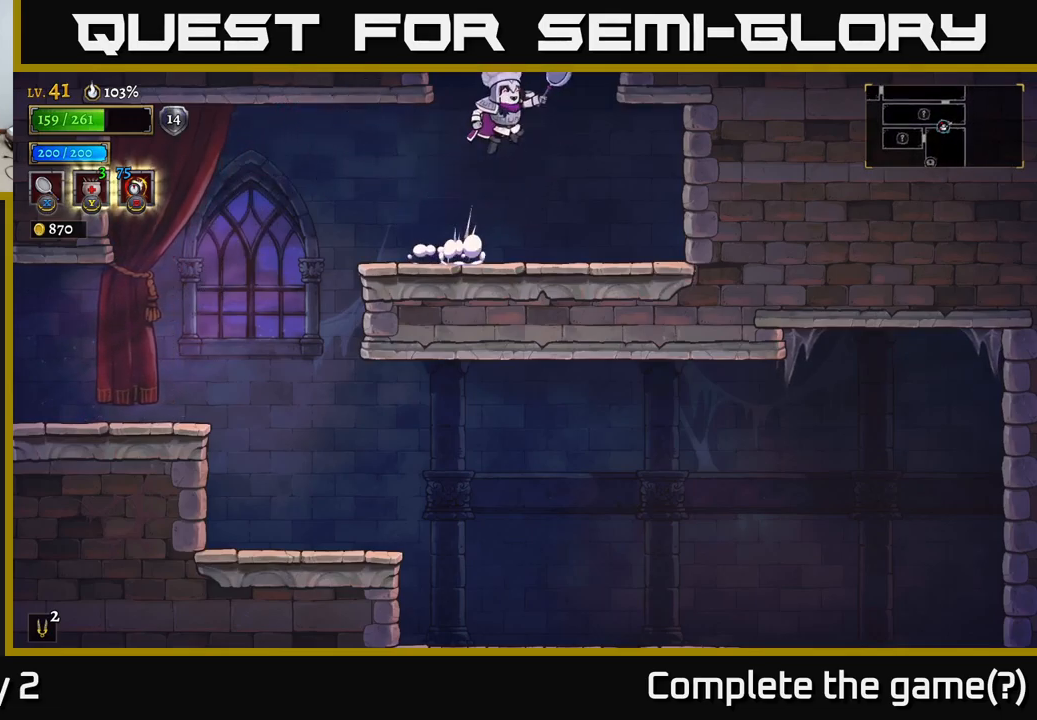
Gameplay with a controller (Xbox layout); each line is a JSON object with the inputs held at the frame after it. "events" lists button and stick changes between this image and that frame as [ms after this image, input, new state], when the widget could be followed in between.
{"buttons": [], "left_stick": "right", "right_stick": "center", "events": [[134, "left_stick", "center"], [367, "A", "up"], [367, "left_stick", "right"]]}
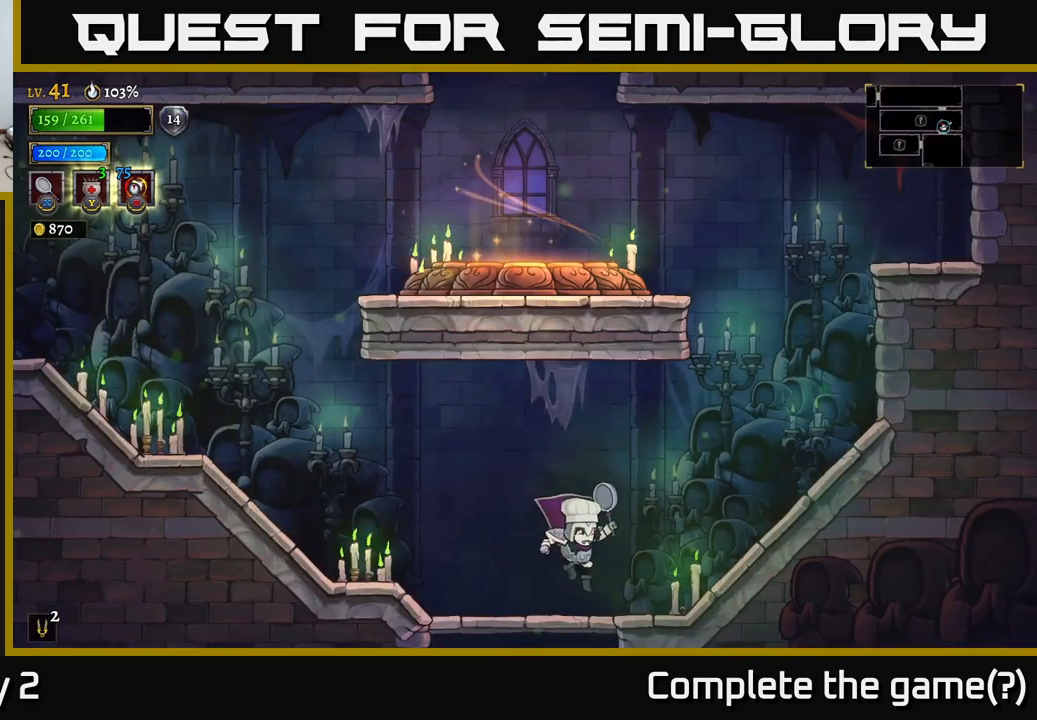
{"buttons": [], "left_stick": "right", "right_stick": "center", "events": [[217, "R2", "down"], [484, "R2", "up"]]}
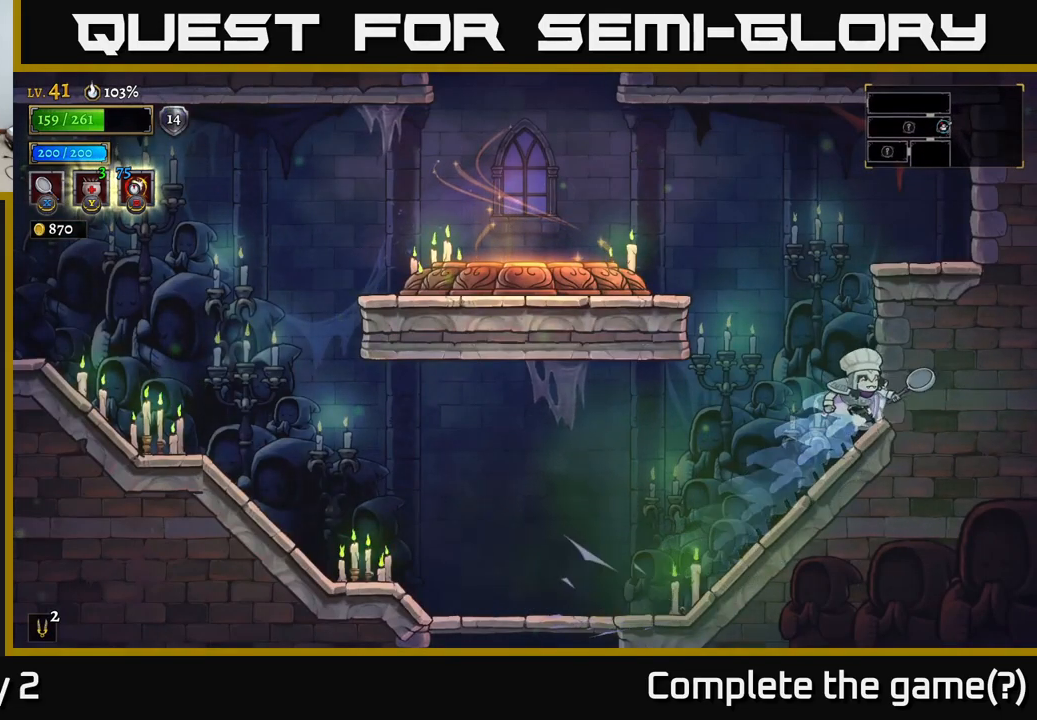
{"buttons": [], "left_stick": "left", "right_stick": "center", "events": [[84, "A", "down"], [100, "left_stick", "left"], [384, "A", "up"]]}
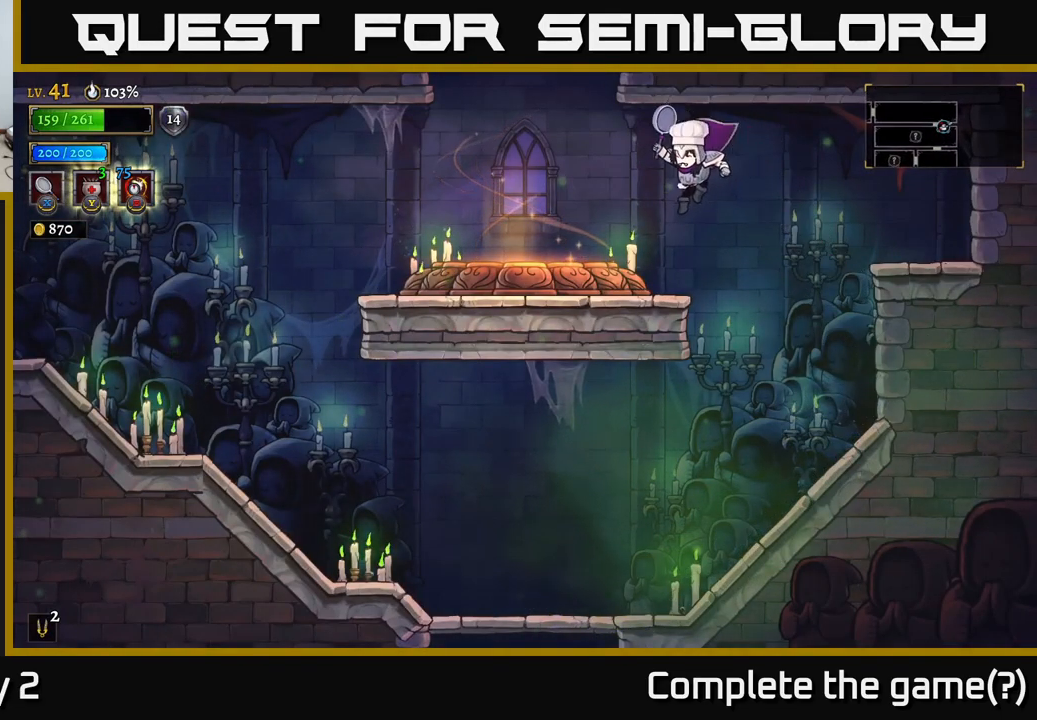
{"buttons": [], "left_stick": "center", "right_stick": "center", "events": [[384, "left_stick", "center"]]}
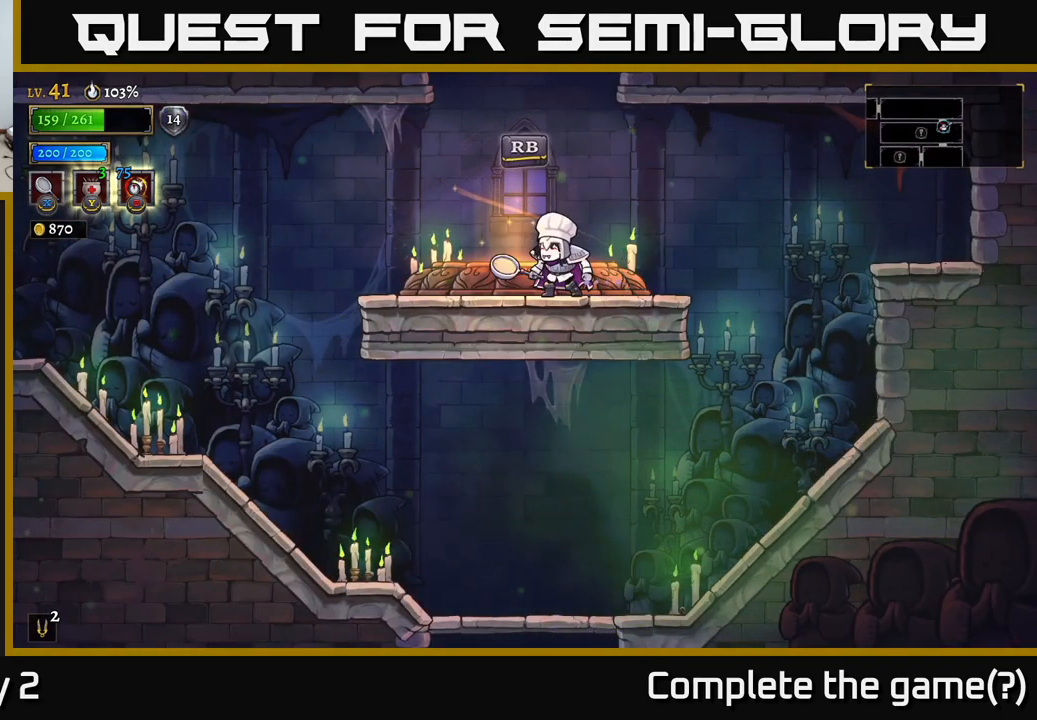
{"buttons": ["SELECT"], "left_stick": "center", "right_stick": "center", "events": [[50, "L1", "down"], [184, "L1", "up"], [400, "SELECT", "down"]]}
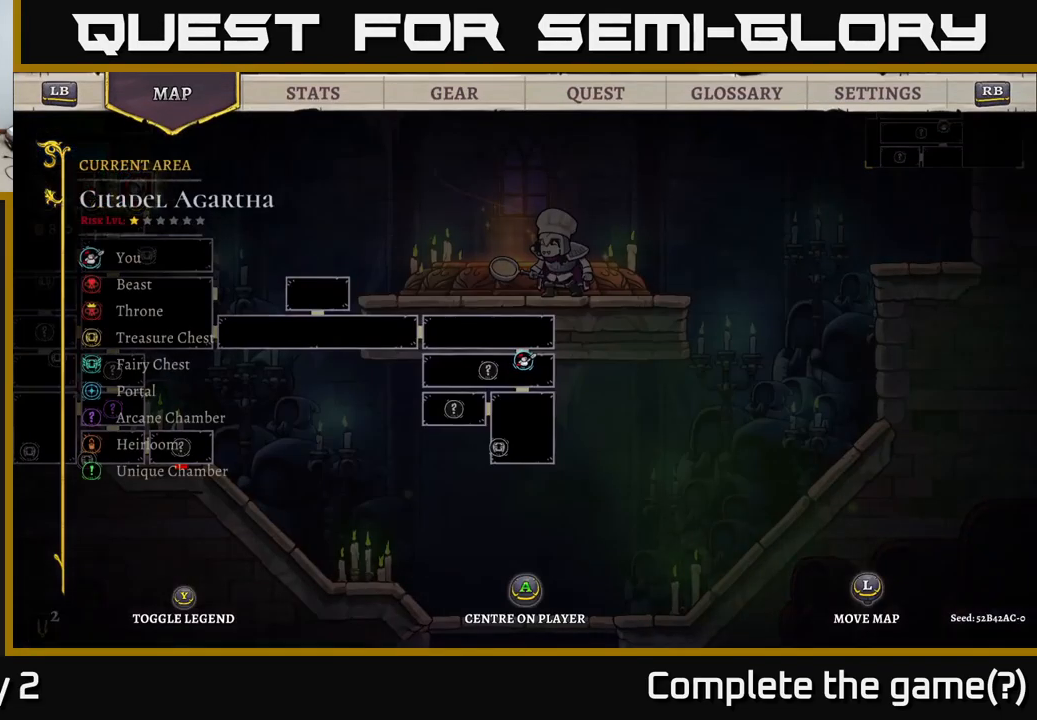
{"buttons": [], "left_stick": "center", "right_stick": "center", "events": [[34, "SELECT", "up"]]}
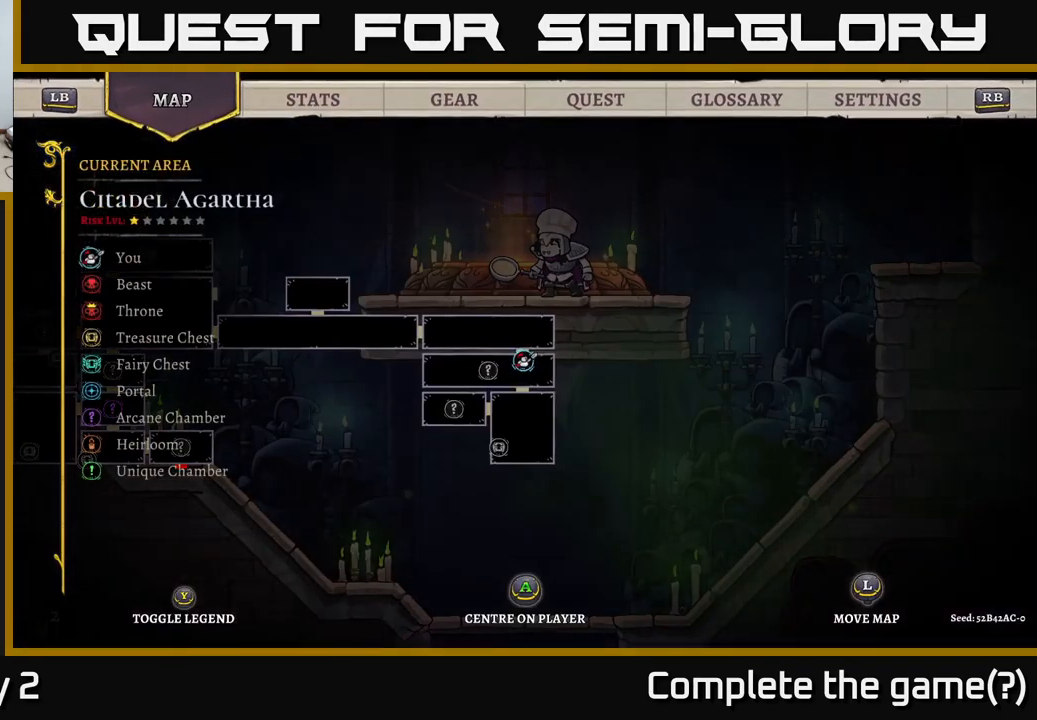
{"buttons": [], "left_stick": "center", "right_stick": "center", "events": [[350, "SELECT", "down"], [484, "SELECT", "up"]]}
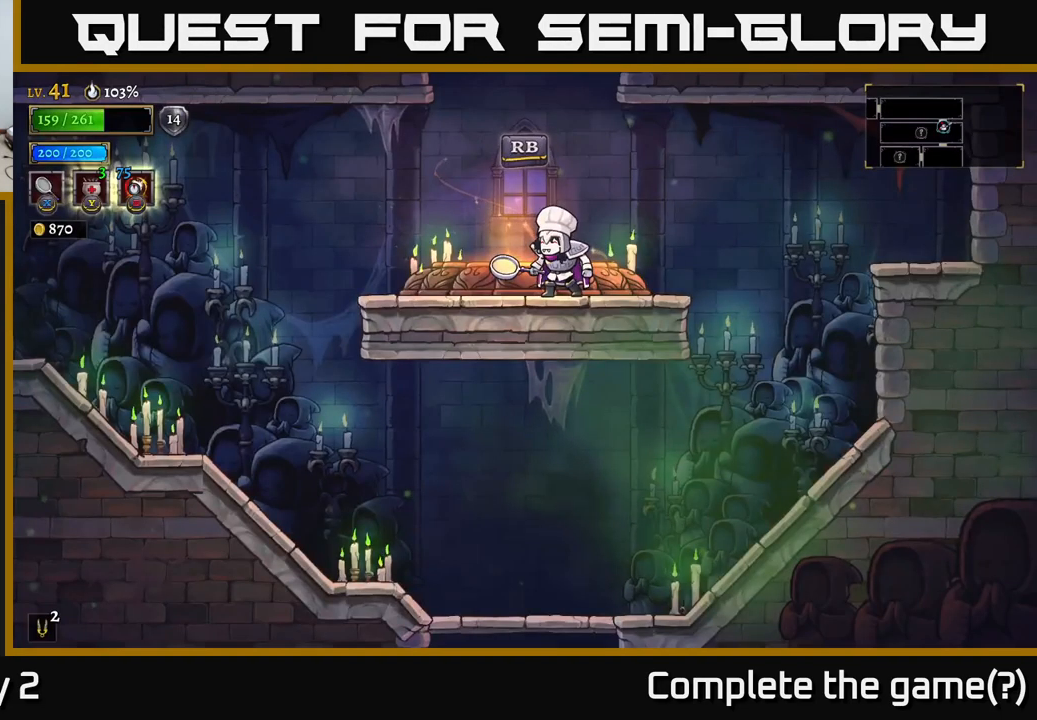
{"buttons": [], "left_stick": "center", "right_stick": "center", "events": [[167, "SELECT", "down"], [317, "SELECT", "up"]]}
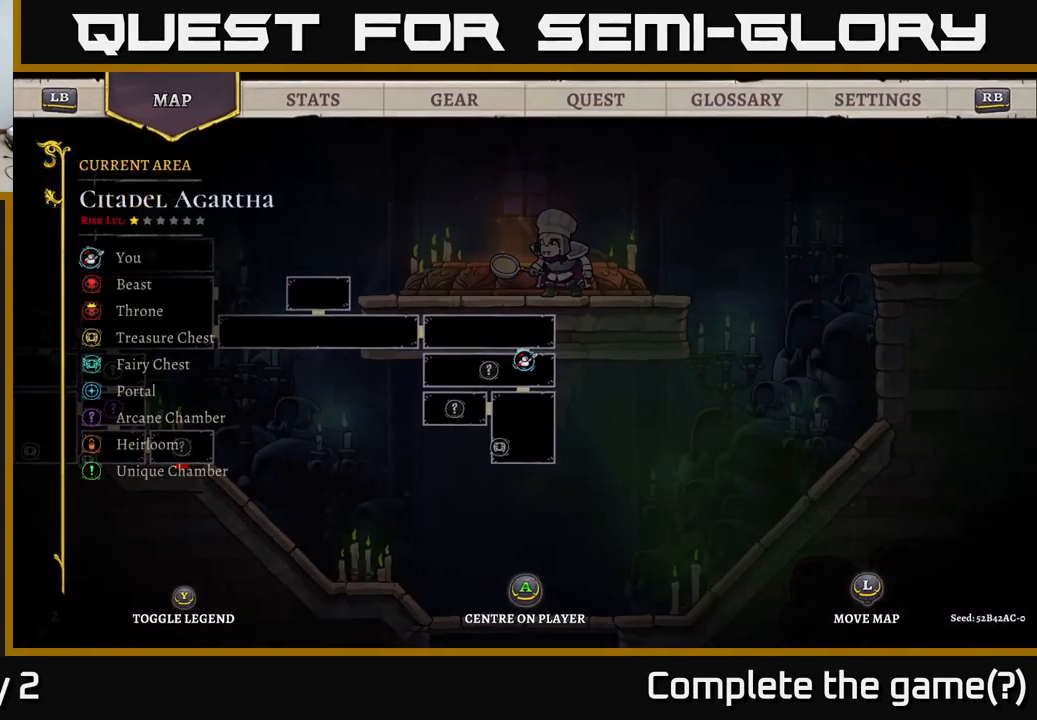
{"buttons": [], "left_stick": "down-left", "right_stick": "center", "events": [[84, "left_stick", "left"], [383, "left_stick", "down-left"]]}
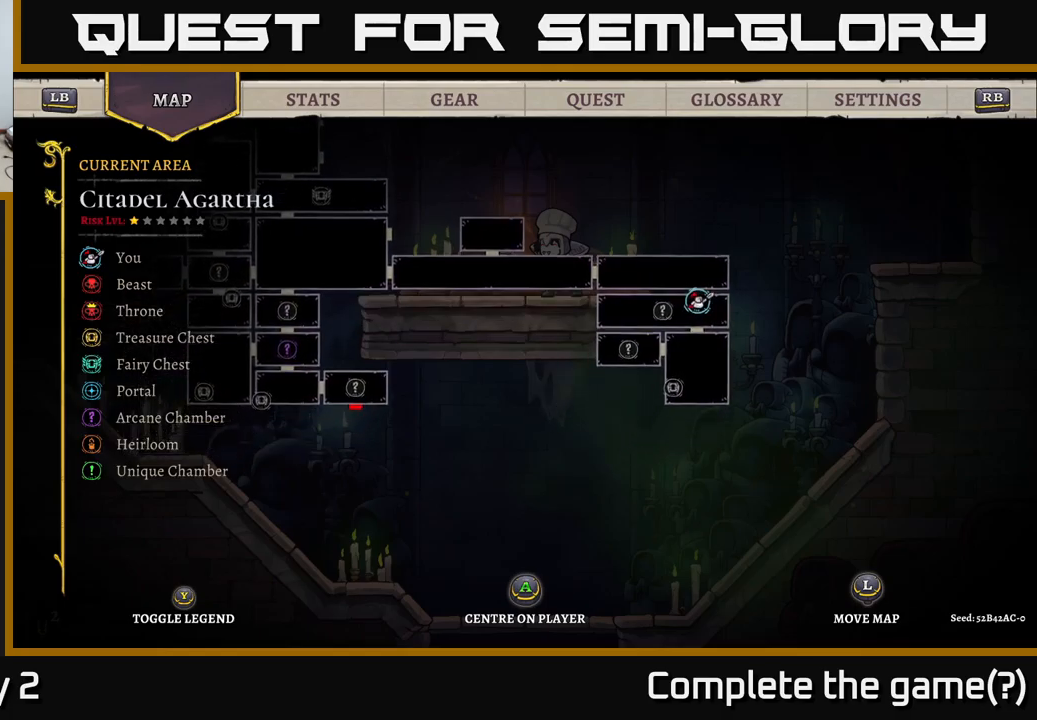
{"buttons": [], "left_stick": "center", "right_stick": "center", "events": [[50, "left_stick", "center"], [183, "left_stick", "up-left"], [433, "left_stick", "center"]]}
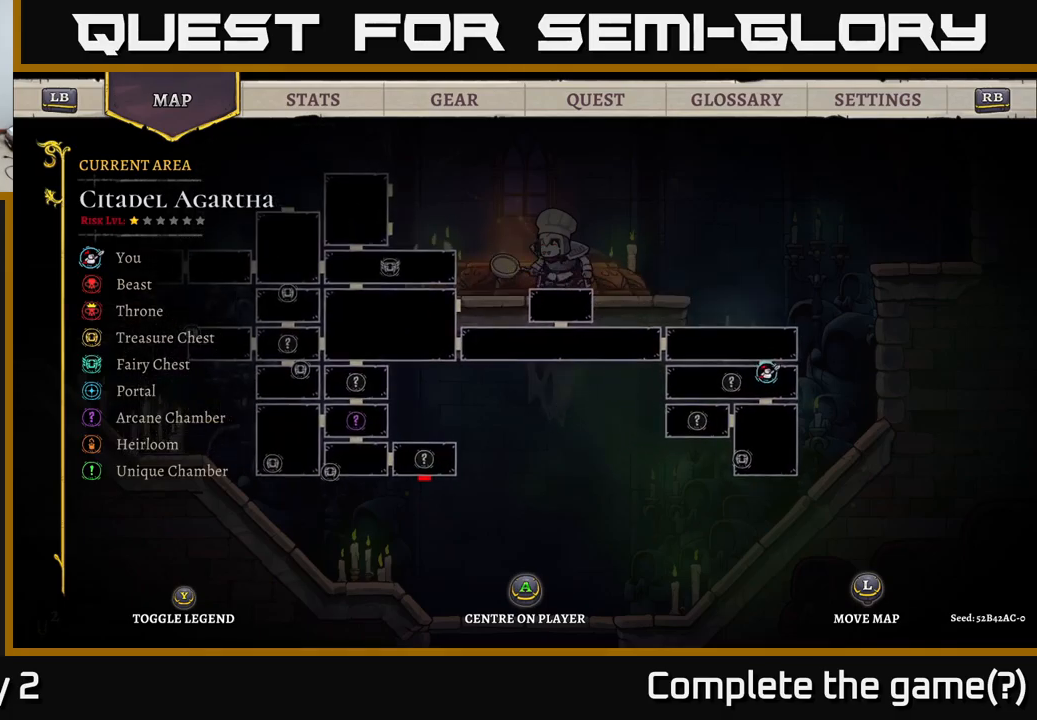
{"buttons": ["A"], "left_stick": "center", "right_stick": "center", "events": [[283, "SELECT", "down"], [383, "SELECT", "up"], [483, "A", "down"]]}
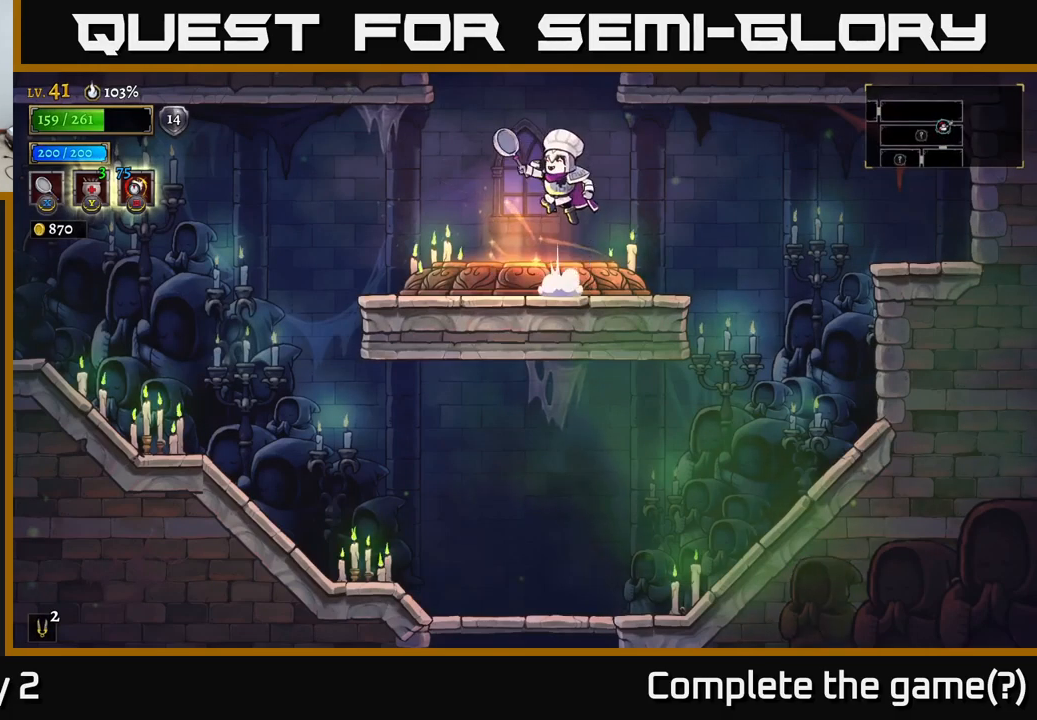
{"buttons": ["A"], "left_stick": "up-left", "right_stick": "center", "events": [[16, "left_stick", "left"], [183, "left_stick", "up-left"]]}
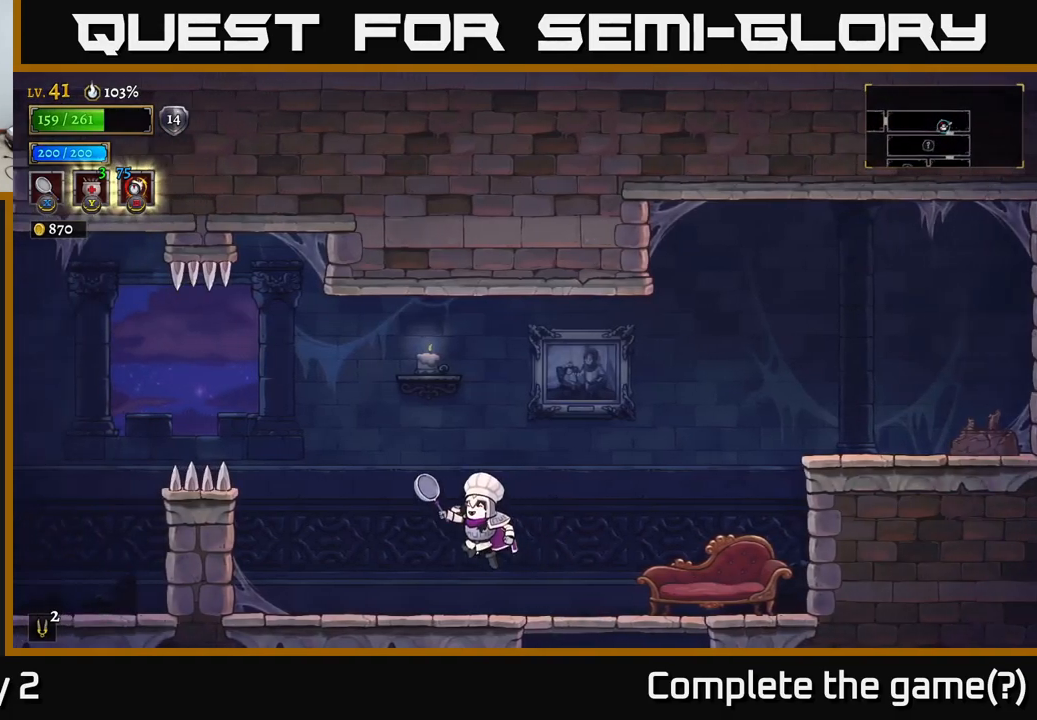
{"buttons": [], "left_stick": "right", "right_stick": "center", "events": [[50, "A", "up"], [116, "left_stick", "left"], [233, "L2", "down"], [350, "L2", "up"], [366, "left_stick", "center"], [466, "left_stick", "right"]]}
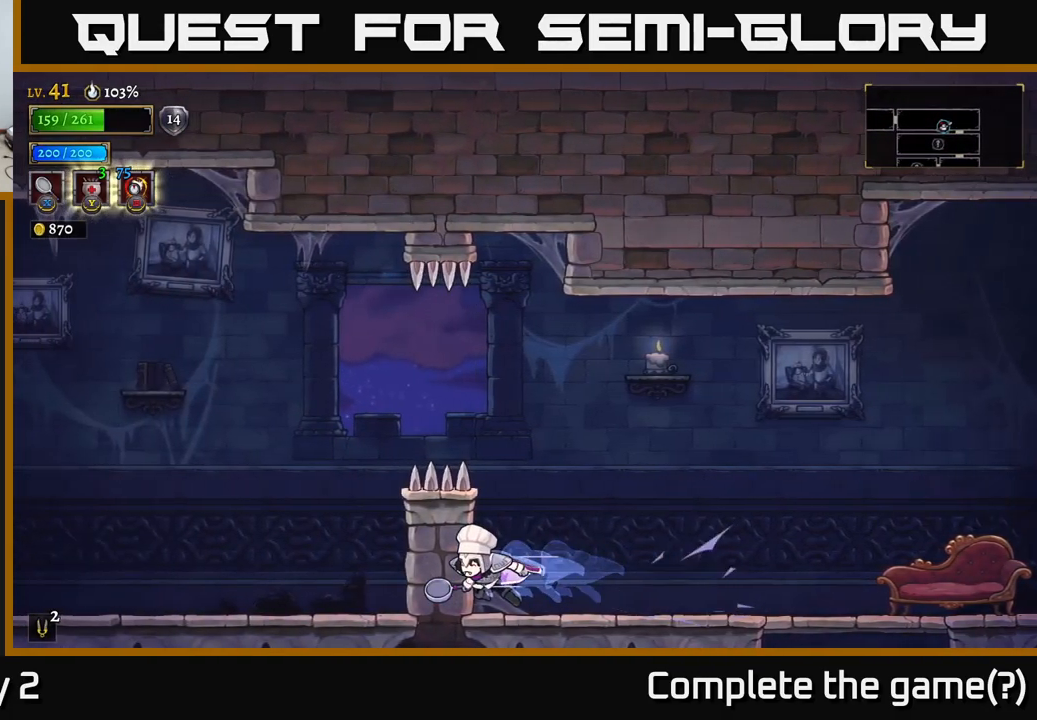
{"buttons": ["A"], "left_stick": "left", "right_stick": "center", "events": [[300, "left_stick", "center"], [366, "A", "down"], [433, "left_stick", "left"]]}
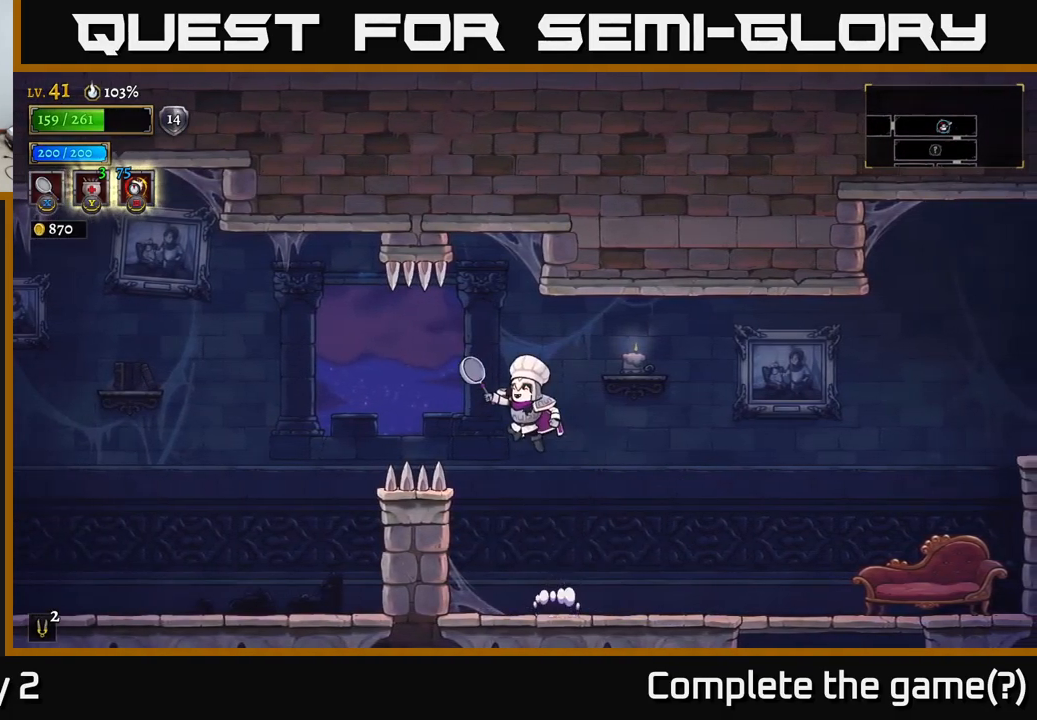
{"buttons": [], "left_stick": "left", "right_stick": "center", "events": [[66, "L2", "down"], [83, "A", "up"], [316, "L2", "up"]]}
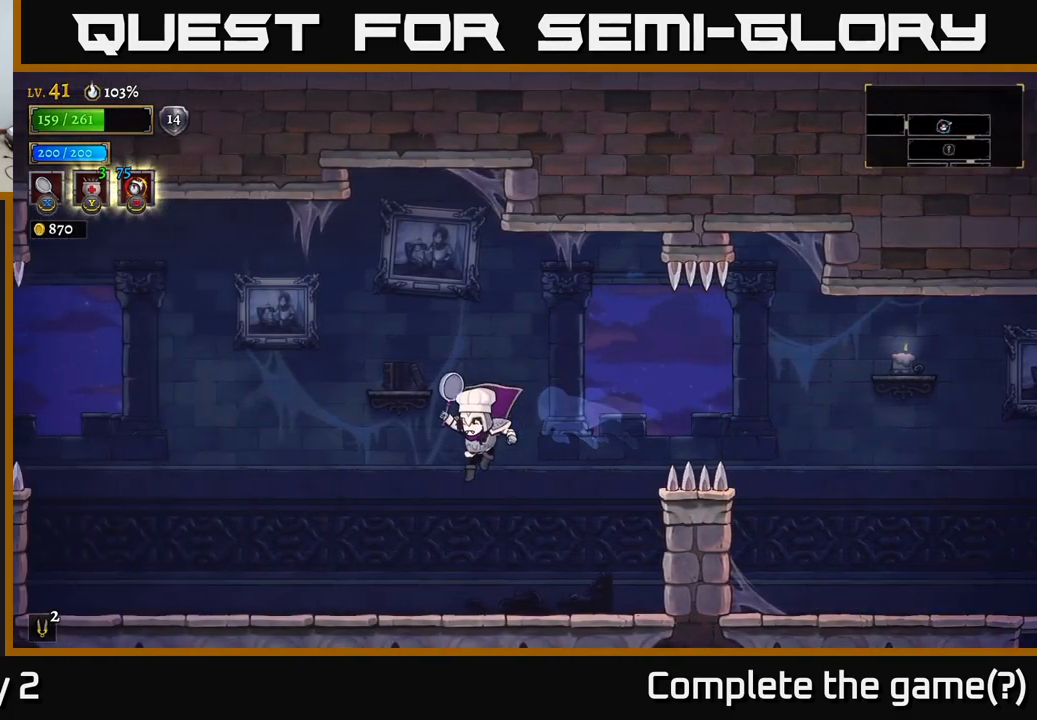
{"buttons": ["A"], "left_stick": "left", "right_stick": "center", "events": [[500, "A", "down"]]}
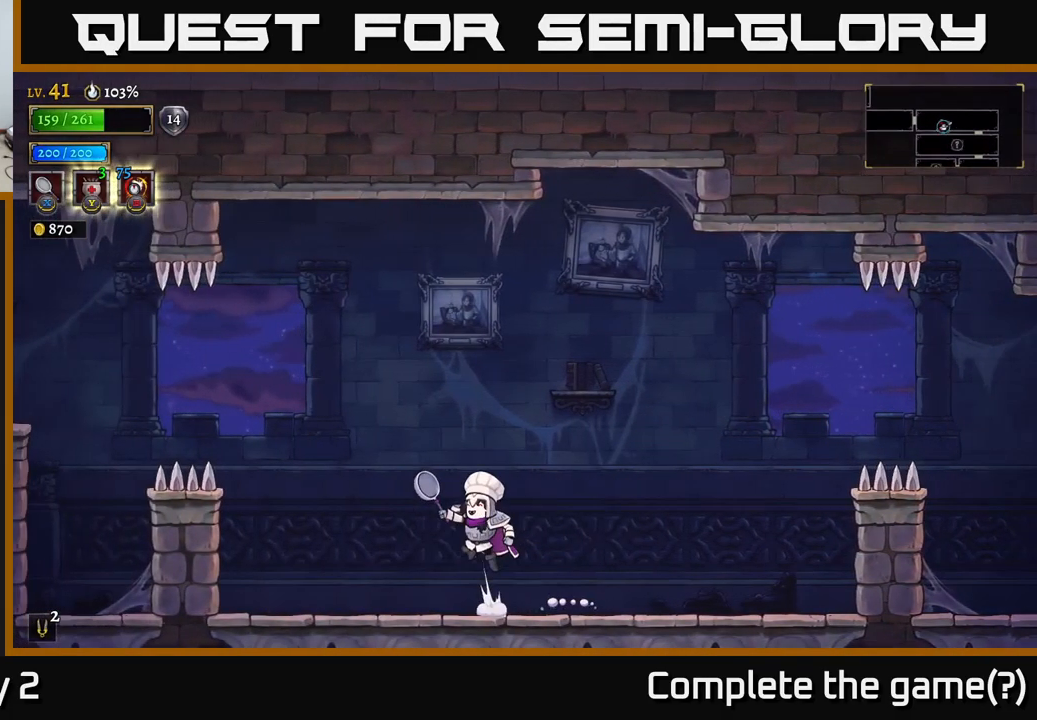
{"buttons": ["L2"], "left_stick": "left", "right_stick": "center", "events": [[266, "L2", "down"], [283, "A", "up"]]}
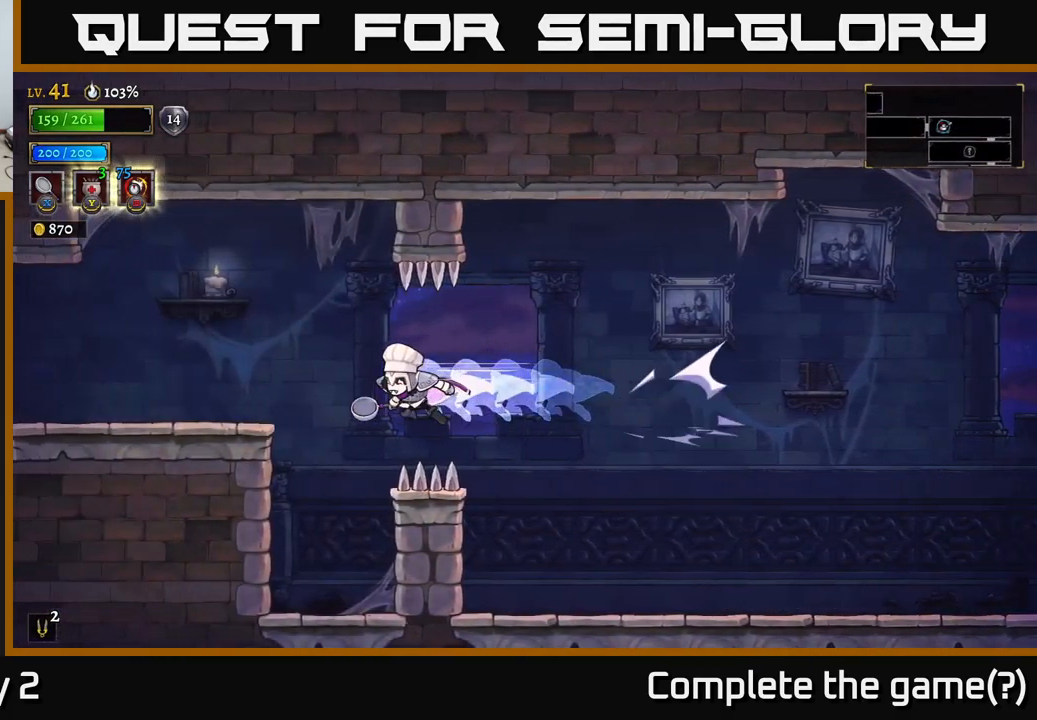
{"buttons": [], "left_stick": "center", "right_stick": "center", "events": [[233, "L2", "up"], [483, "left_stick", "center"]]}
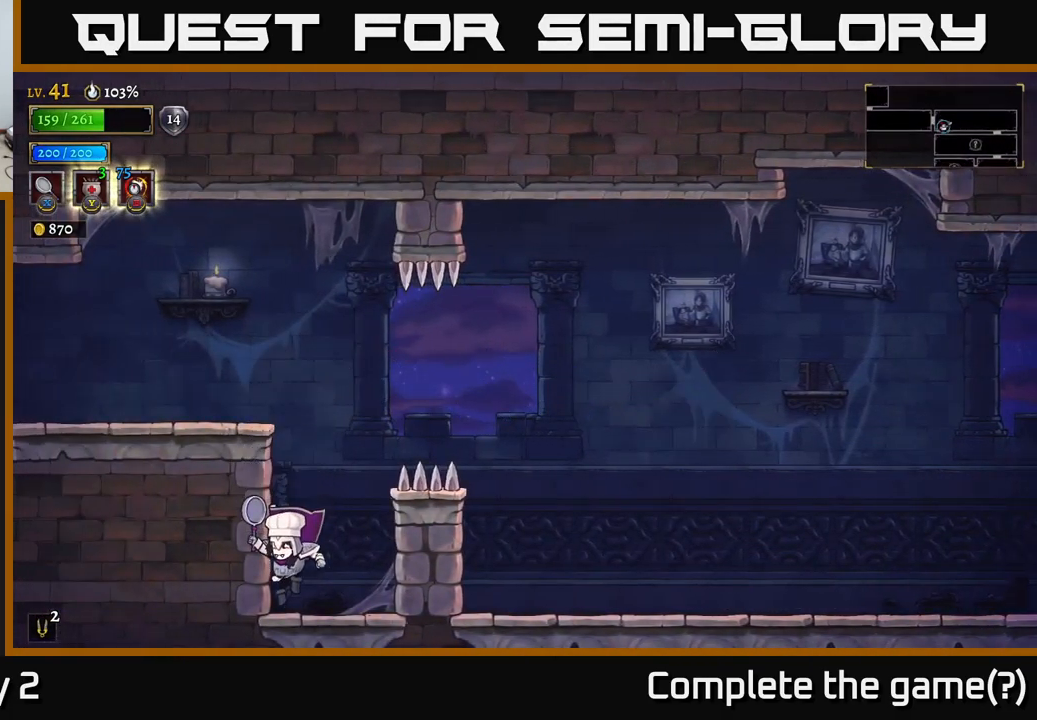
{"buttons": [], "left_stick": "left", "right_stick": "center", "events": [[133, "A", "down"], [333, "left_stick", "left"], [483, "A", "up"]]}
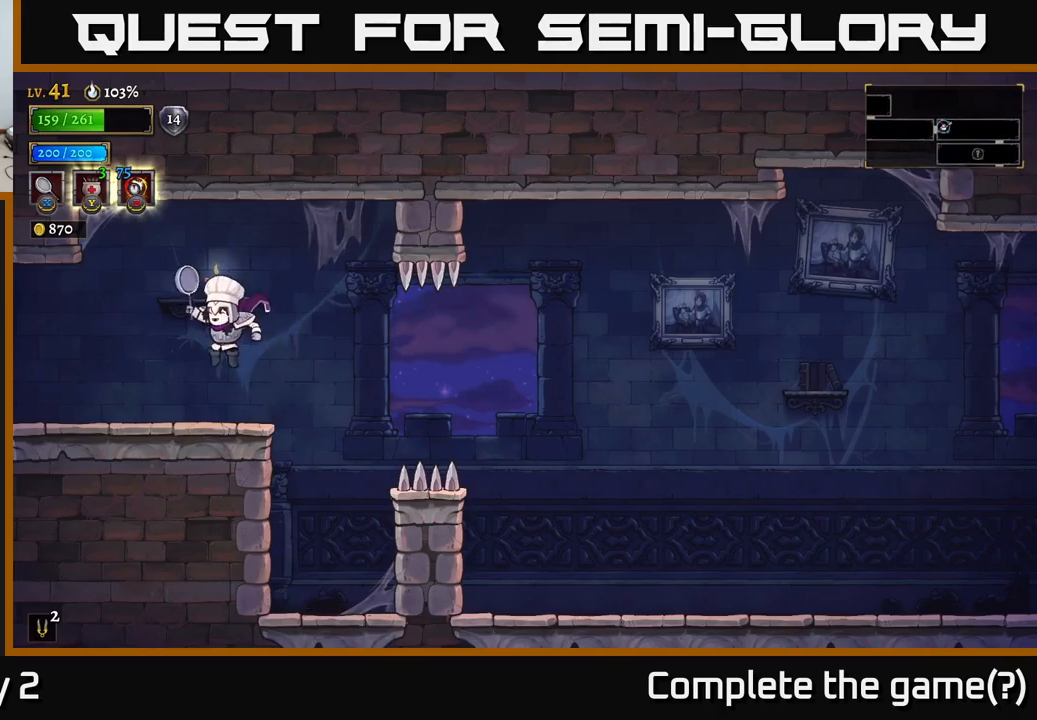
{"buttons": ["L2"], "left_stick": "left", "right_stick": "center", "events": [[383, "L2", "down"]]}
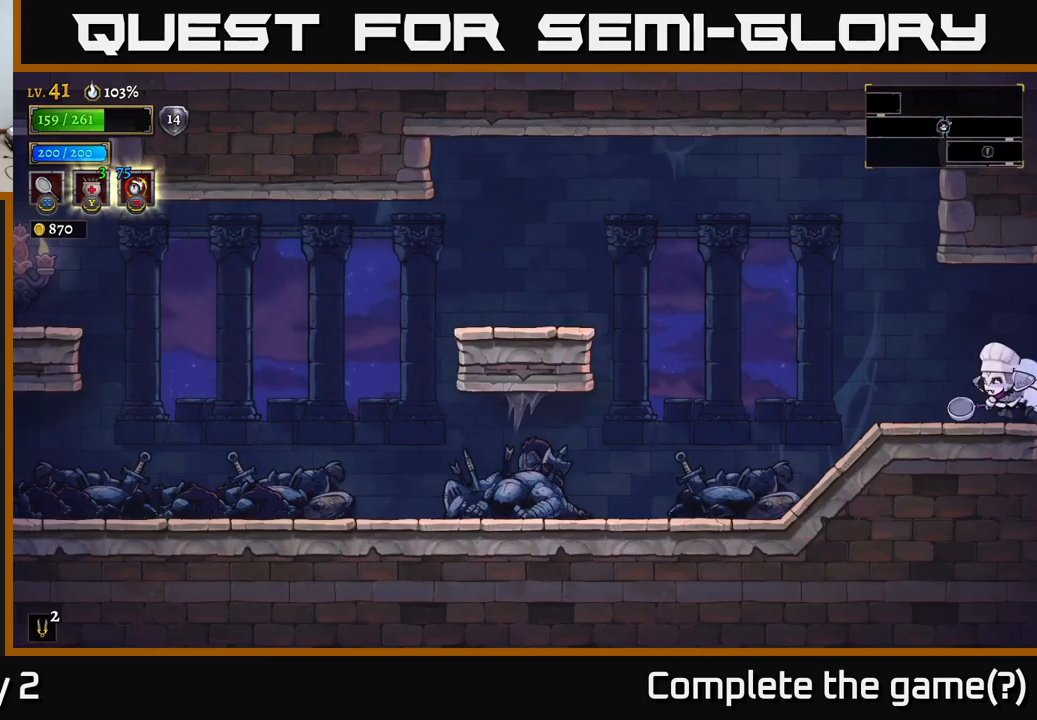
{"buttons": ["A"], "left_stick": "left", "right_stick": "center", "events": [[100, "L2", "up"], [267, "A", "down"]]}
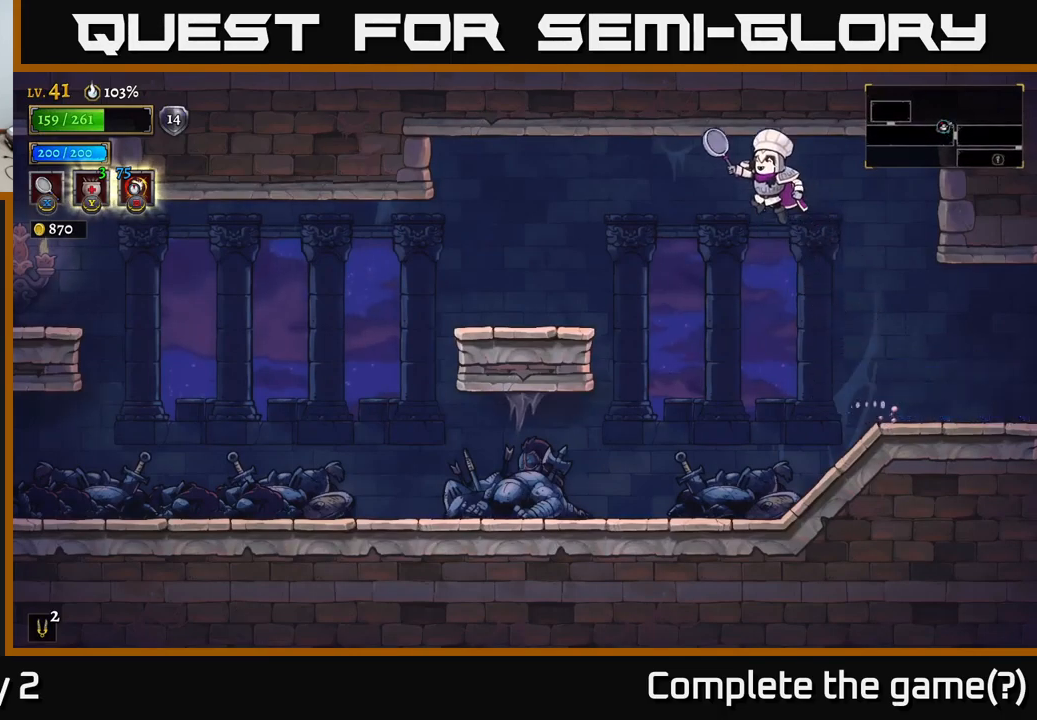
{"buttons": [], "left_stick": "left", "right_stick": "center", "events": [[83, "A", "up"], [83, "L2", "down"], [267, "L2", "up"]]}
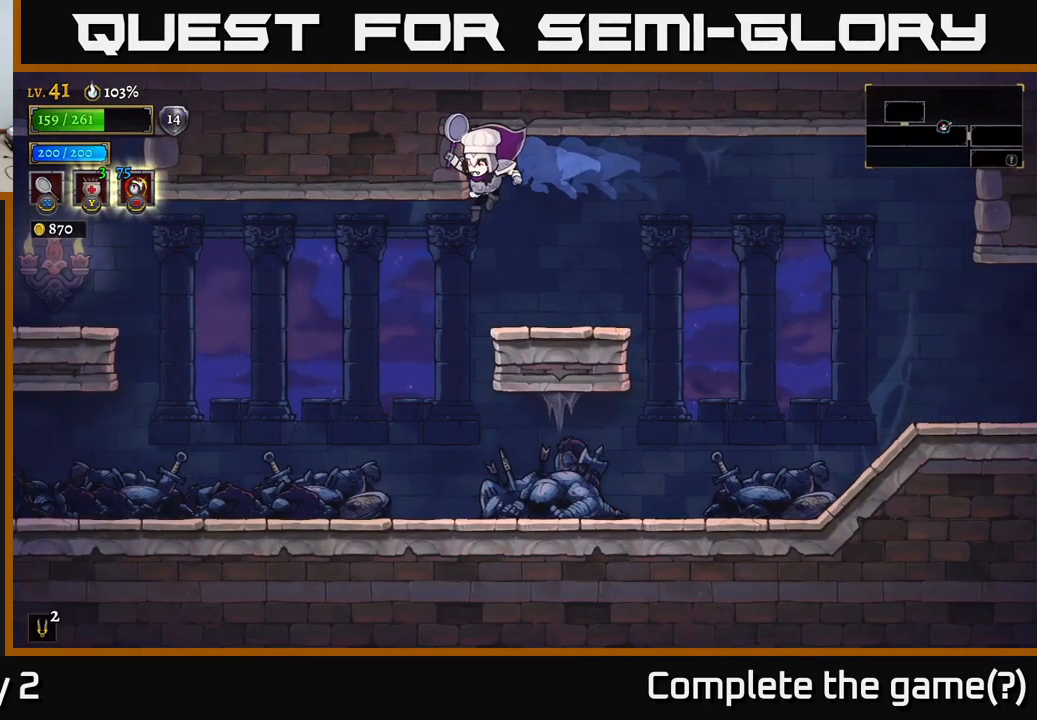
{"buttons": [], "left_stick": "left", "right_stick": "center", "events": []}
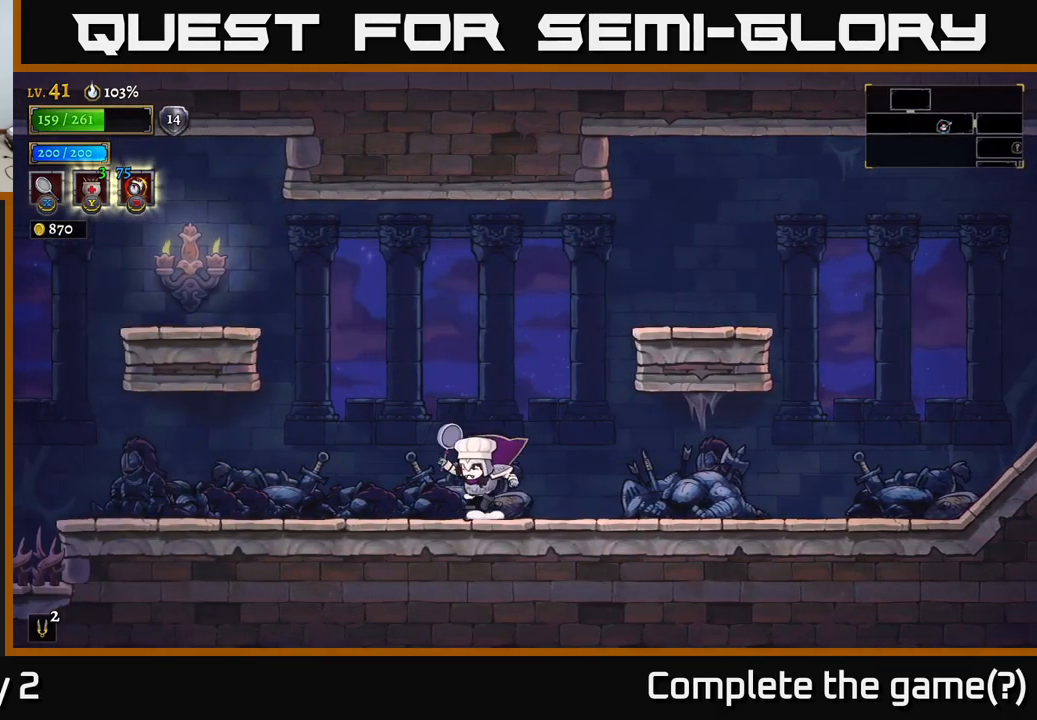
{"buttons": [], "left_stick": "left", "right_stick": "center", "events": [[83, "L2", "down"], [467, "L2", "up"]]}
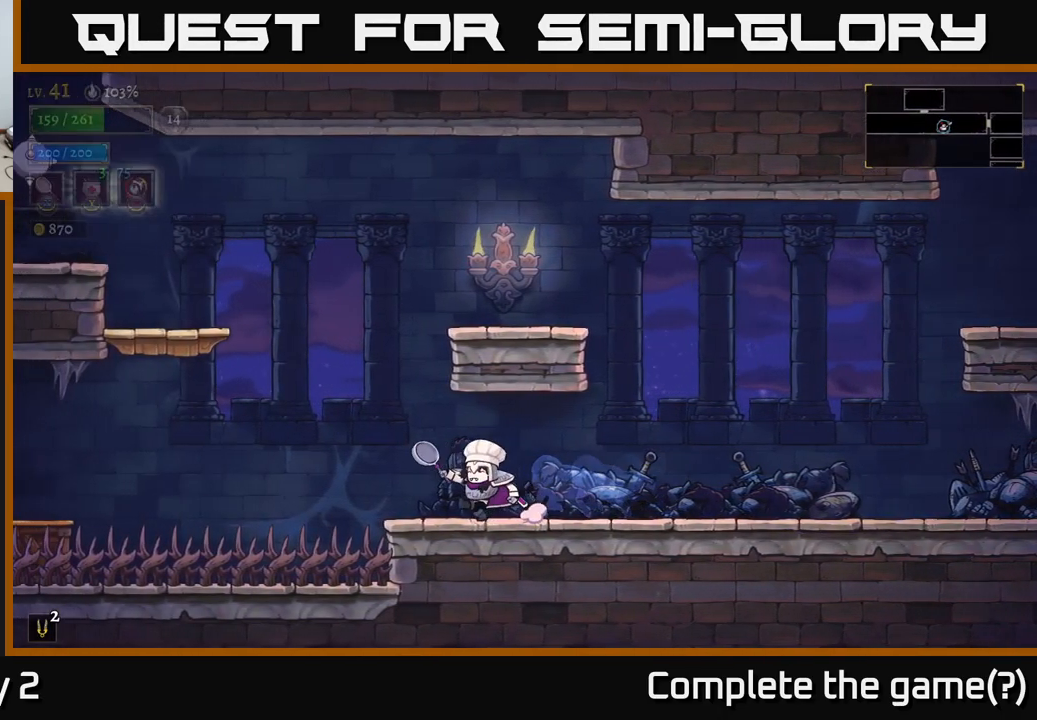
{"buttons": ["A", "L2"], "left_stick": "left", "right_stick": "center", "events": [[183, "L2", "down"], [417, "A", "down"]]}
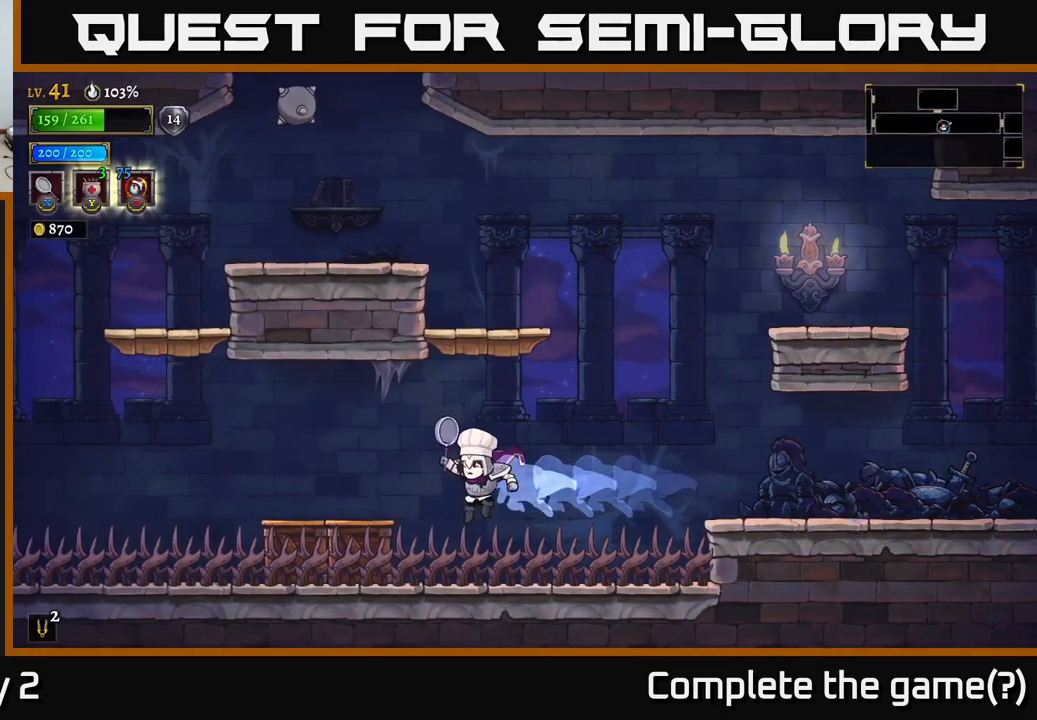
{"buttons": [], "left_stick": "left", "right_stick": "center", "events": [[17, "L2", "up"], [83, "X", "down"], [250, "X", "up"], [367, "A", "up"]]}
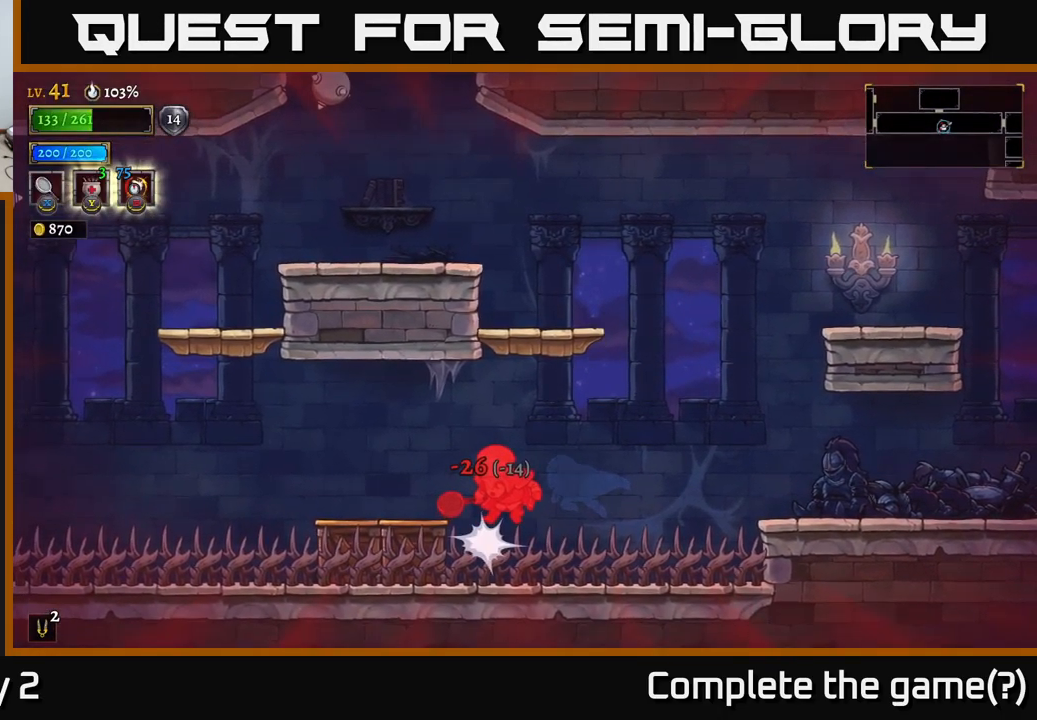
{"buttons": [], "left_stick": "left", "right_stick": "center", "events": [[33, "left_stick", "up-left"], [167, "left_stick", "left"], [283, "L2", "down"], [400, "L2", "up"]]}
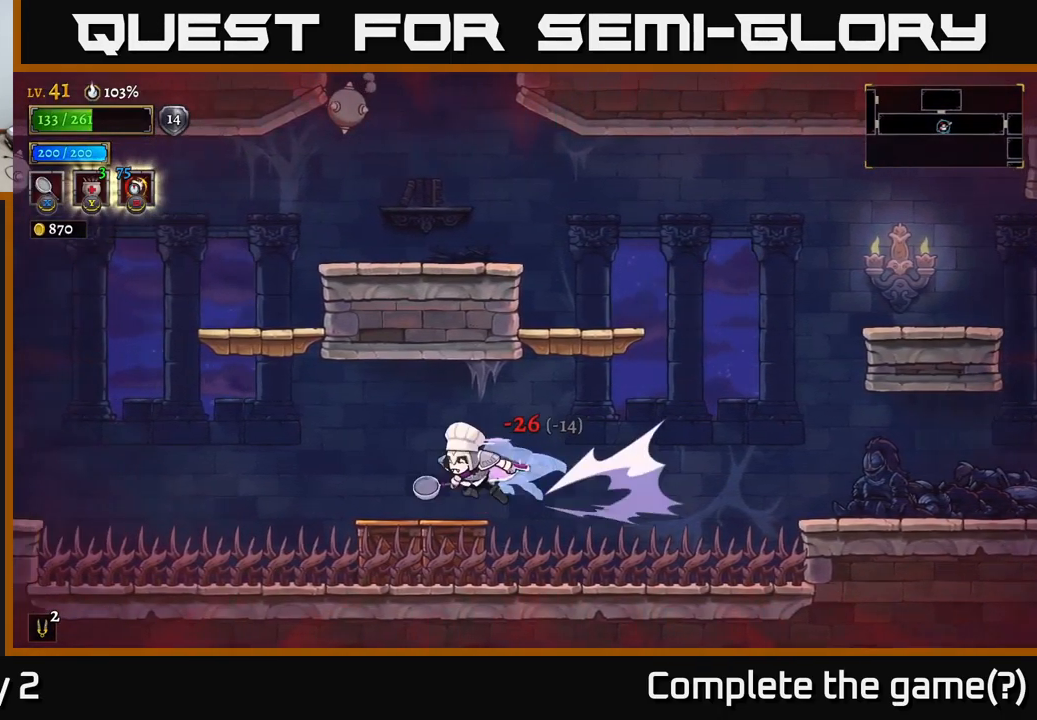
{"buttons": [], "left_stick": "center", "right_stick": "center", "events": [[217, "left_stick", "right"], [467, "left_stick", "center"]]}
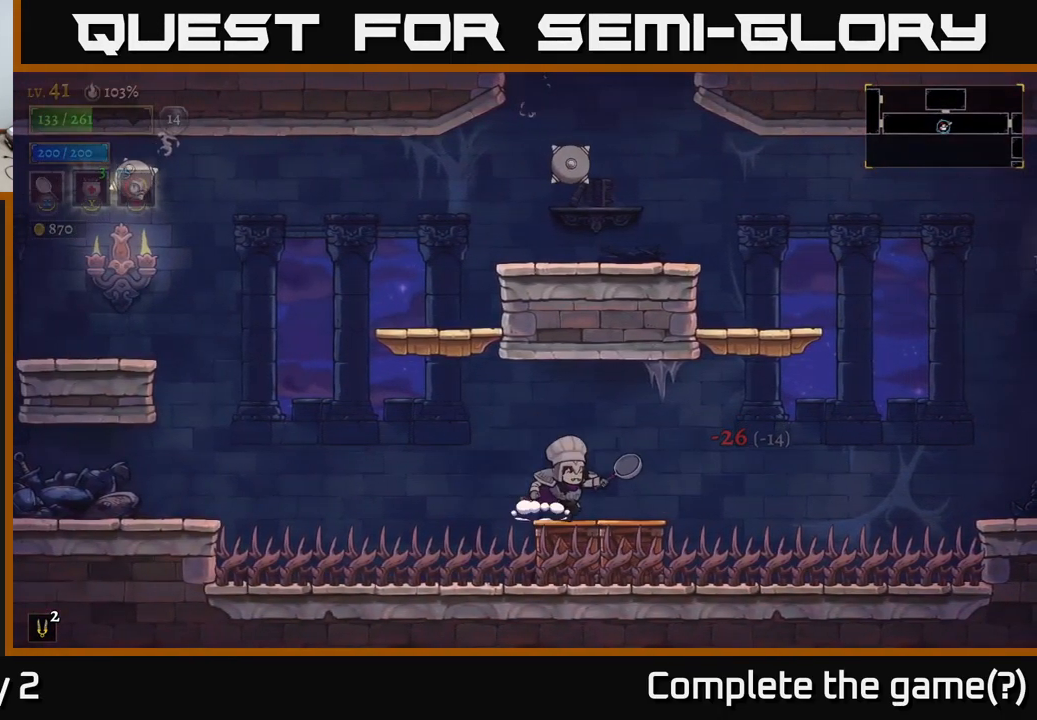
{"buttons": [], "left_stick": "left", "right_stick": "center", "events": [[17, "left_stick", "left"], [167, "A", "down"], [317, "A", "up"]]}
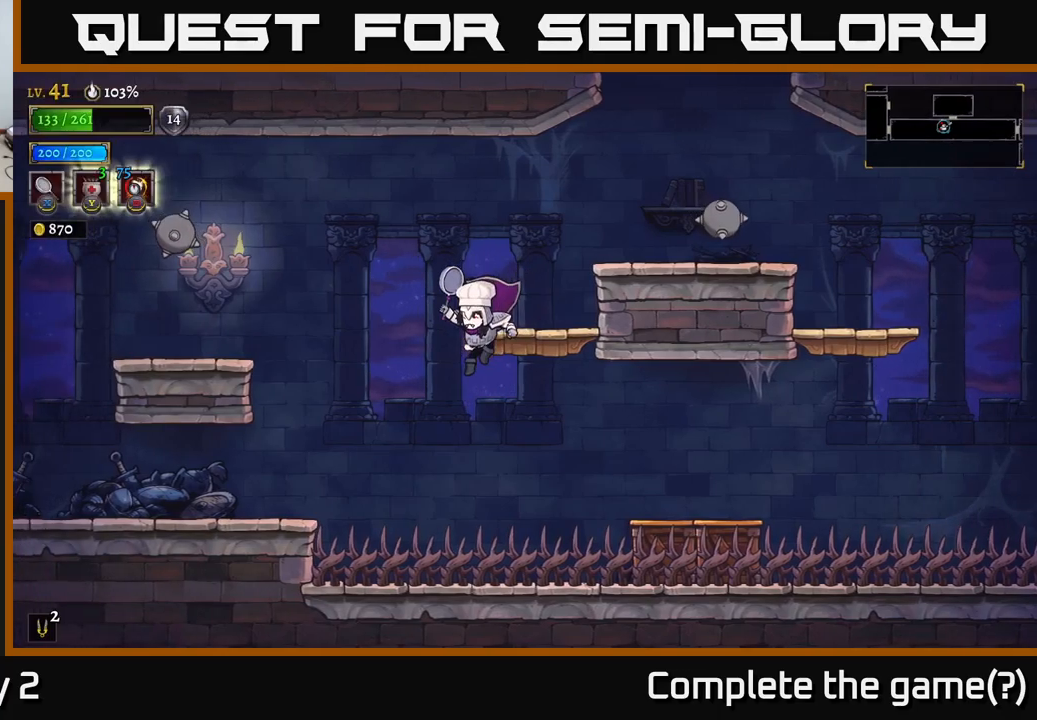
{"buttons": [], "left_stick": "center", "right_stick": "center", "events": [[100, "L2", "down"], [317, "L2", "up"], [384, "left_stick", "center"]]}